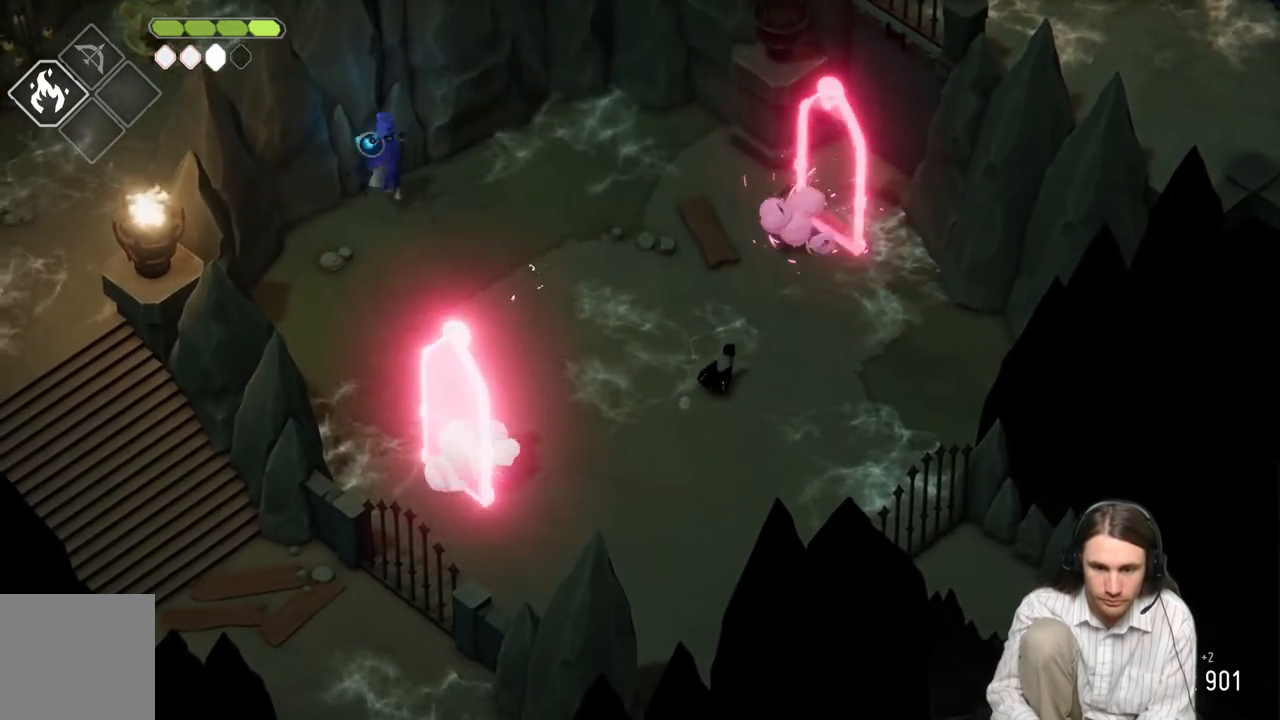
Gameplay with a controller (Xbox layout); each line is a JSON object with the inputs held at the frame after it. "events" lists button and stick changes between this image and that frame as [ms after this image, input, new state], when the widget could be followed in between.
{"buttons": ["L1"], "left_stick": "up", "right_stick": "center", "events": [[267, "left_stick", "up"], [417, "L1", "down"]]}
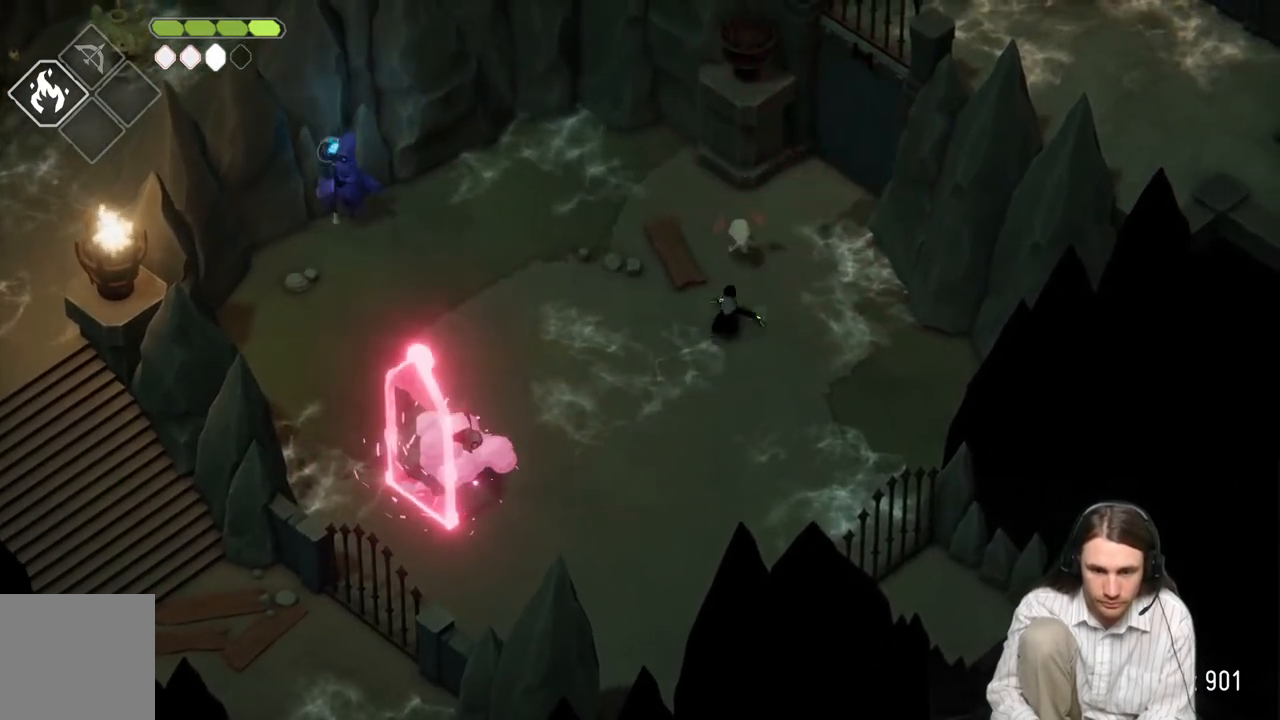
{"buttons": ["L1"], "left_stick": "up", "right_stick": "center", "events": [[33, "L1", "up"], [133, "L1", "down"], [233, "L1", "up"], [383, "L1", "down"]]}
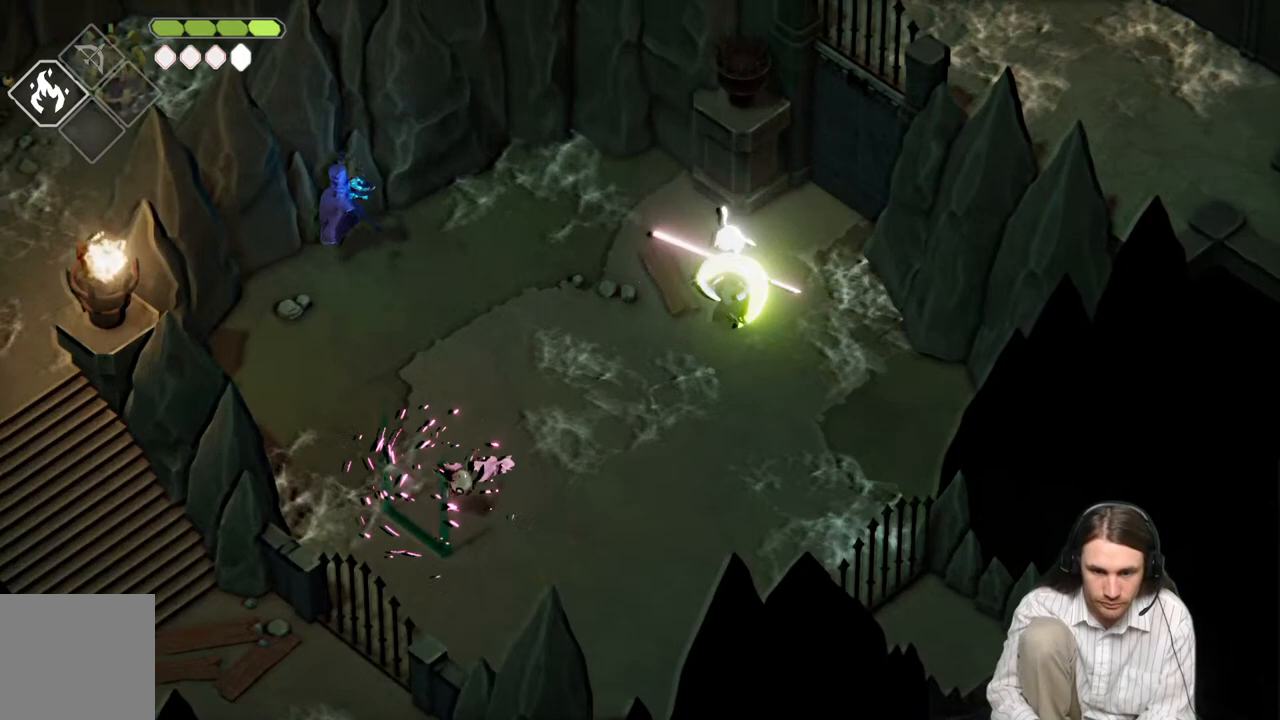
{"buttons": [], "left_stick": "down", "right_stick": "center", "events": [[17, "L1", "up"], [200, "left_stick", "down-right"], [400, "left_stick", "down"]]}
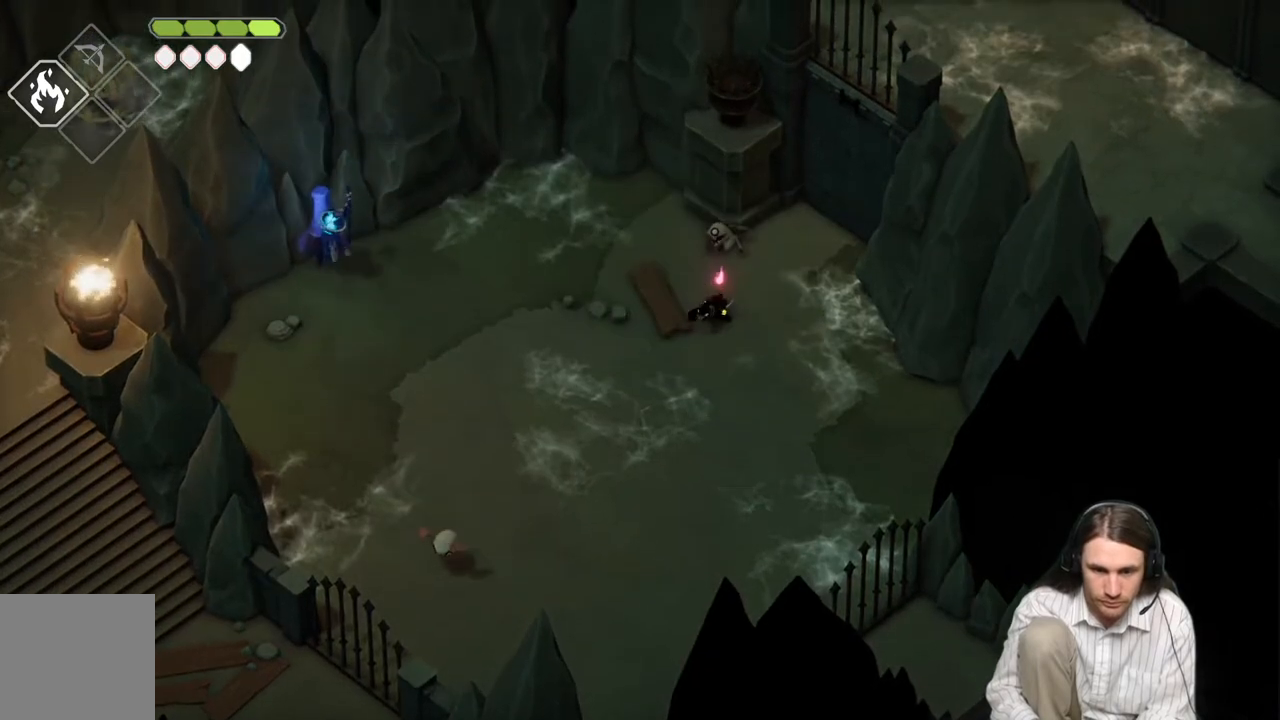
{"buttons": [], "left_stick": "down-left", "right_stick": "center", "events": [[283, "left_stick", "down-left"]]}
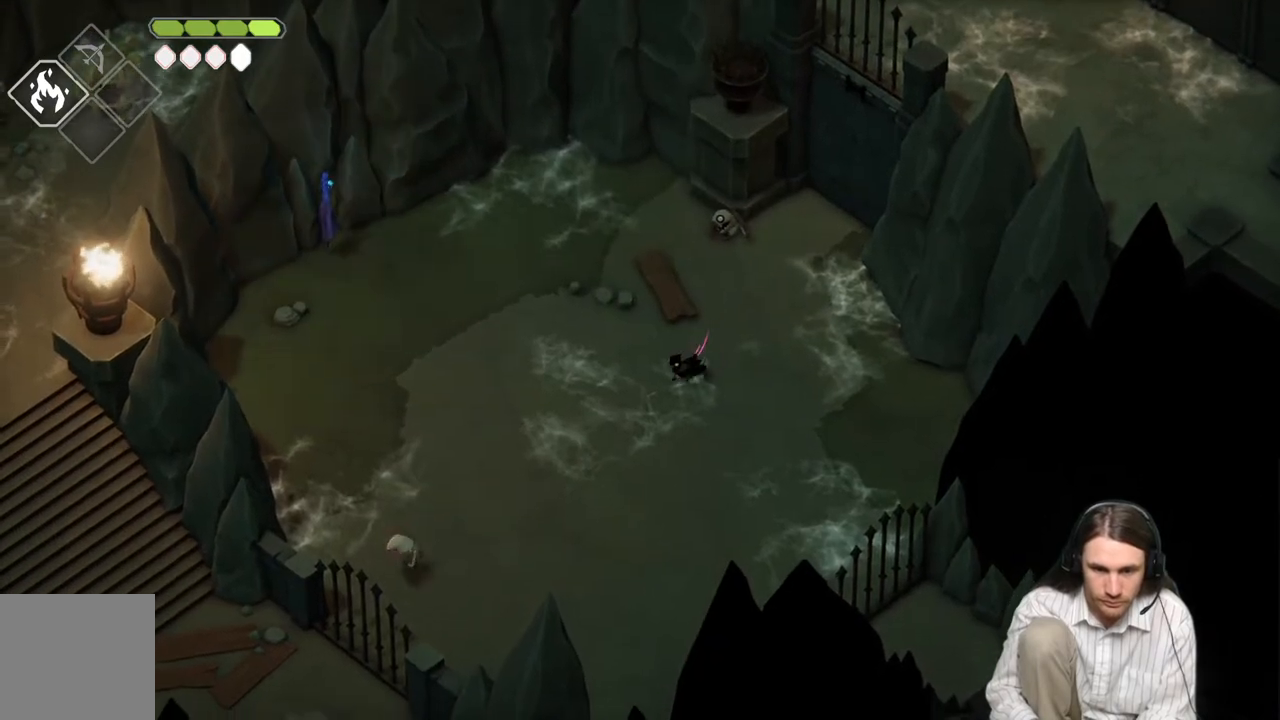
{"buttons": [], "left_stick": "down-left", "right_stick": "center", "events": [[17, "left_stick", "down"], [150, "left_stick", "down-left"]]}
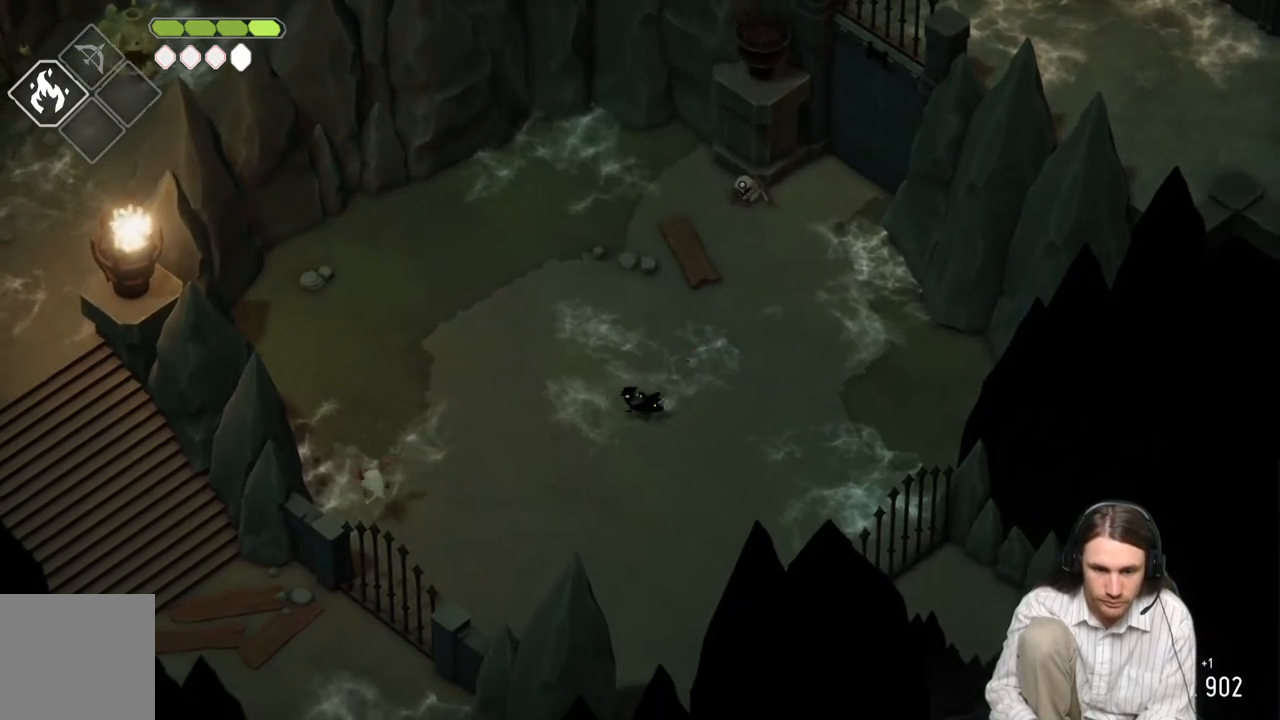
{"buttons": [], "left_stick": "left", "right_stick": "center", "events": [[133, "left_stick", "left"]]}
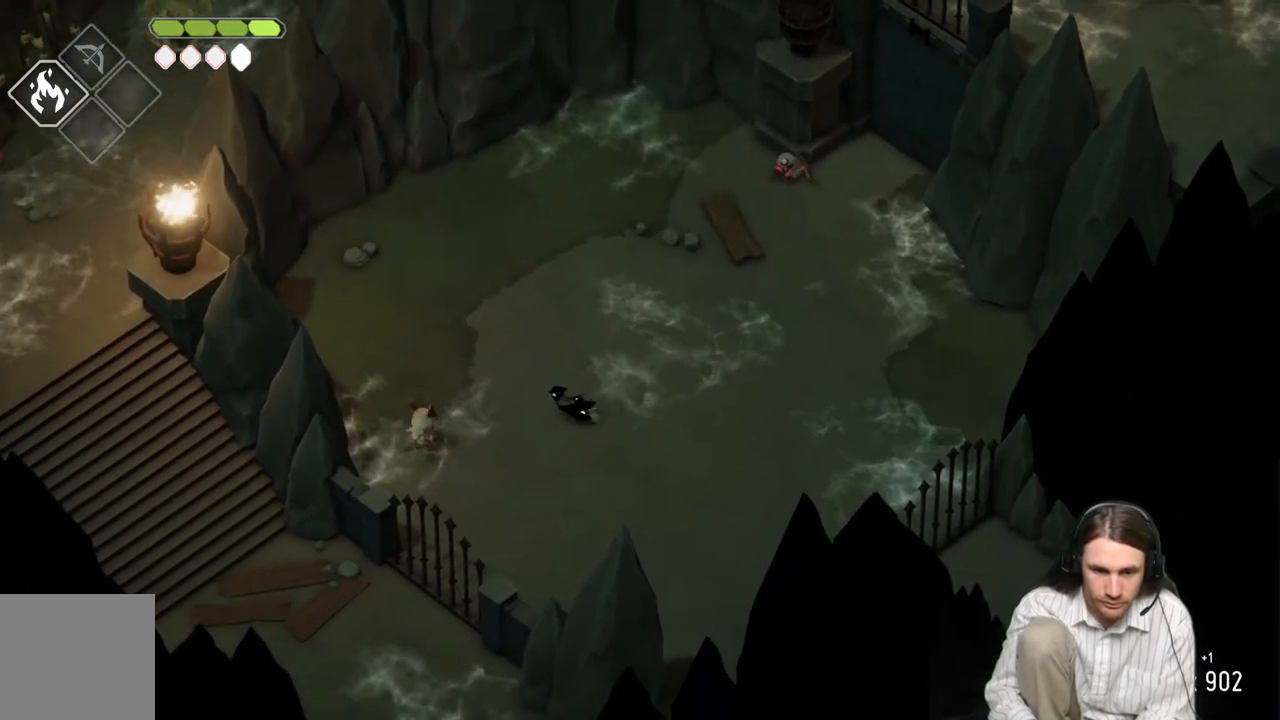
{"buttons": ["L1"], "left_stick": "left", "right_stick": "center", "events": [[133, "L1", "down"], [217, "L1", "up"], [300, "L1", "down"], [417, "L1", "up"], [483, "L1", "down"]]}
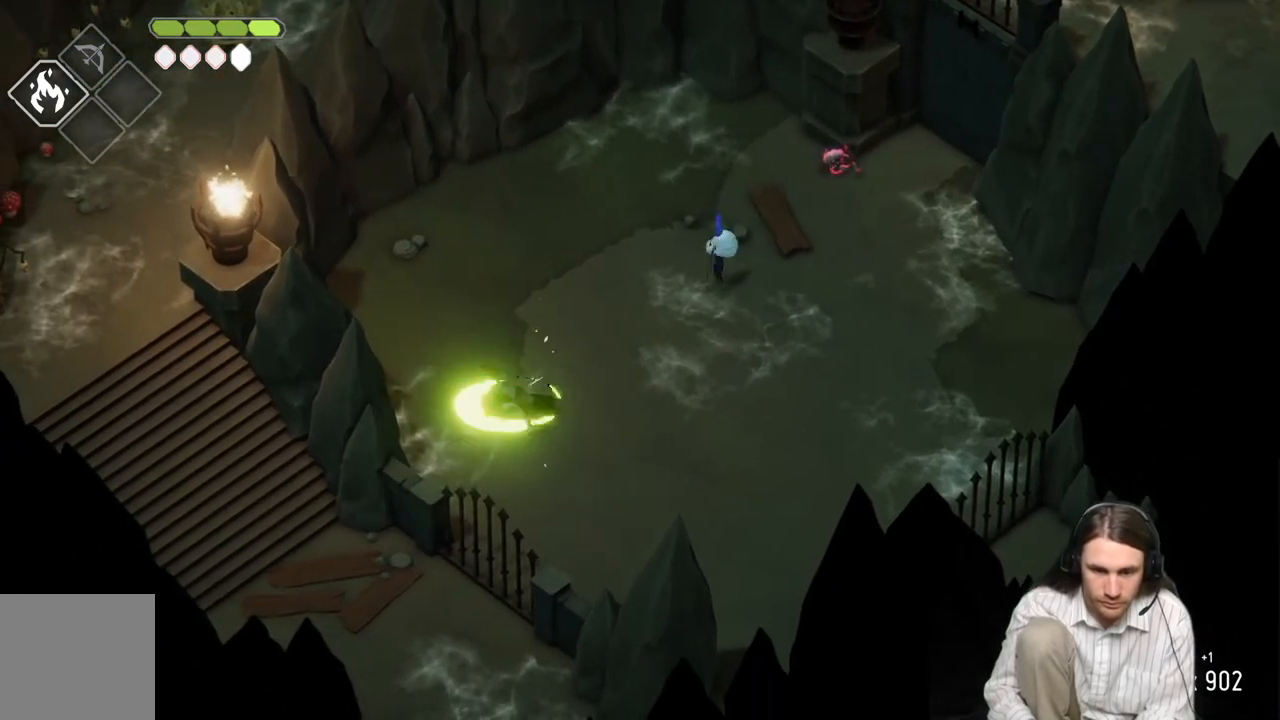
{"buttons": [], "left_stick": "up-right", "right_stick": "center", "events": [[117, "L1", "up"], [250, "left_stick", "up-right"]]}
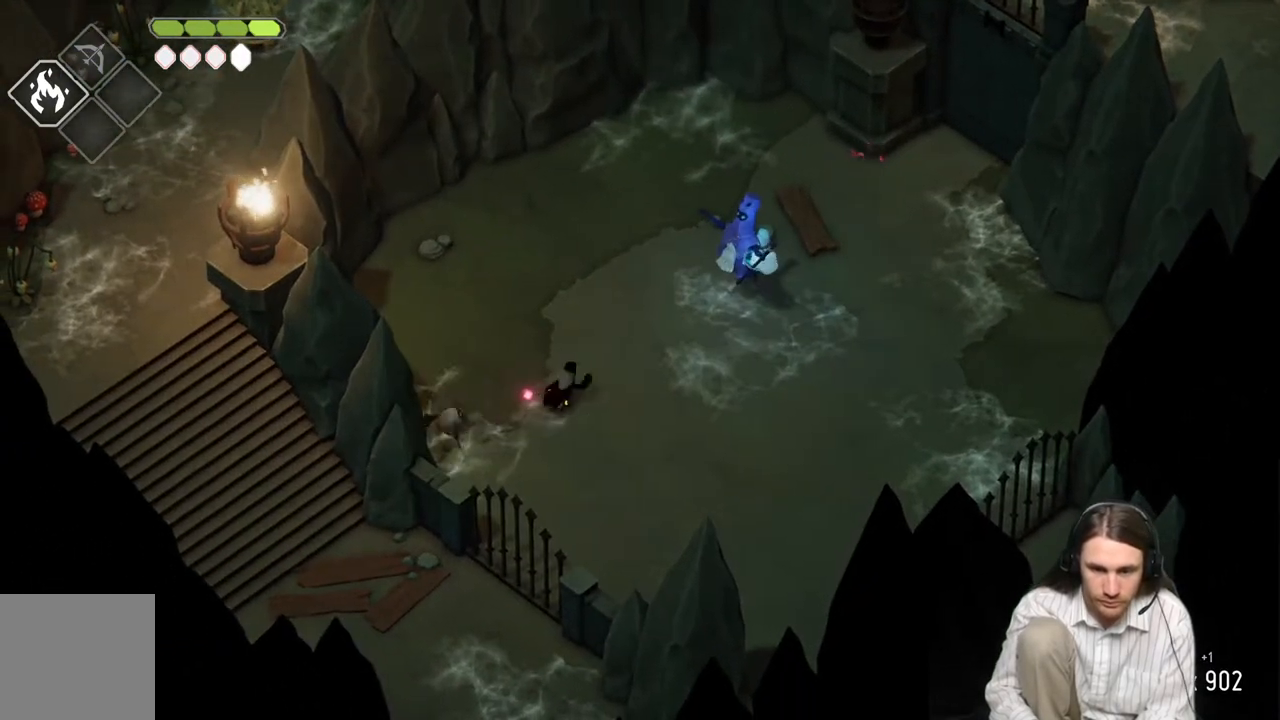
{"buttons": ["R1"], "left_stick": "up-right", "right_stick": "center", "events": [[167, "B", "down"], [317, "B", "up"], [383, "R1", "down"]]}
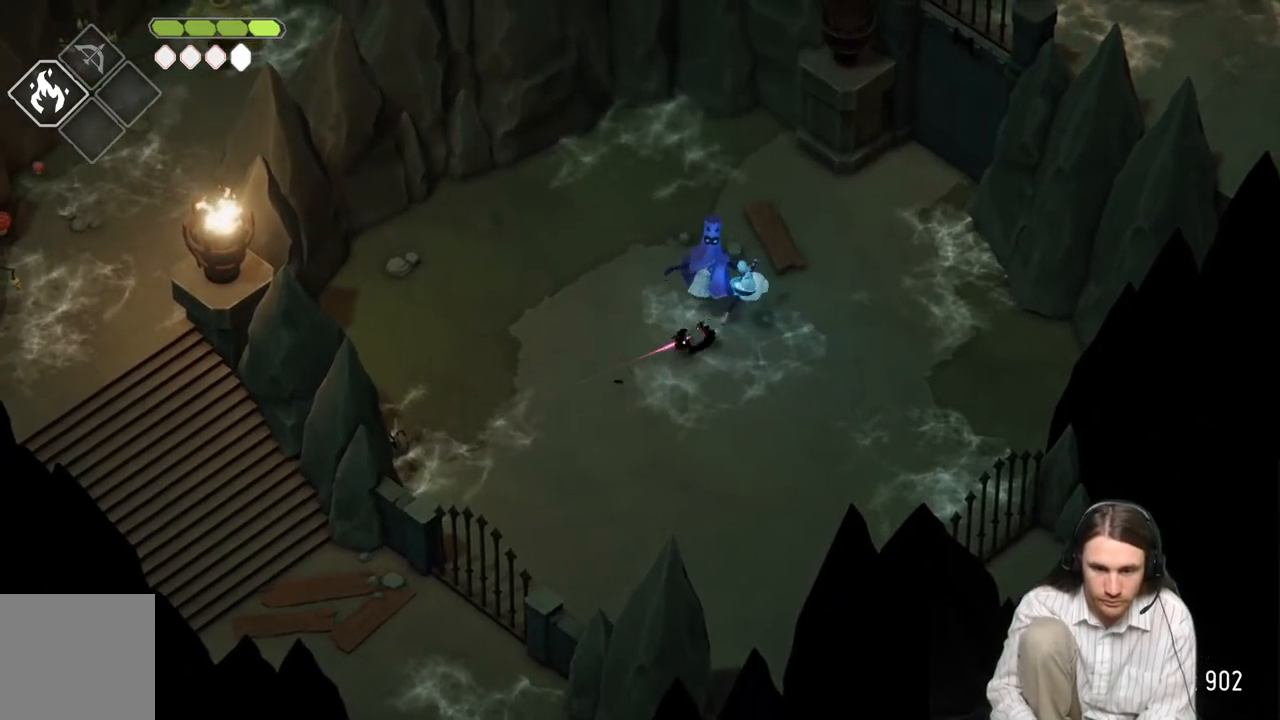
{"buttons": ["L1"], "left_stick": "down-left", "right_stick": "center", "events": [[33, "R1", "up"], [83, "left_stick", "up"], [200, "left_stick", "up-left"], [333, "left_stick", "left"], [433, "left_stick", "down-left"], [483, "L1", "down"]]}
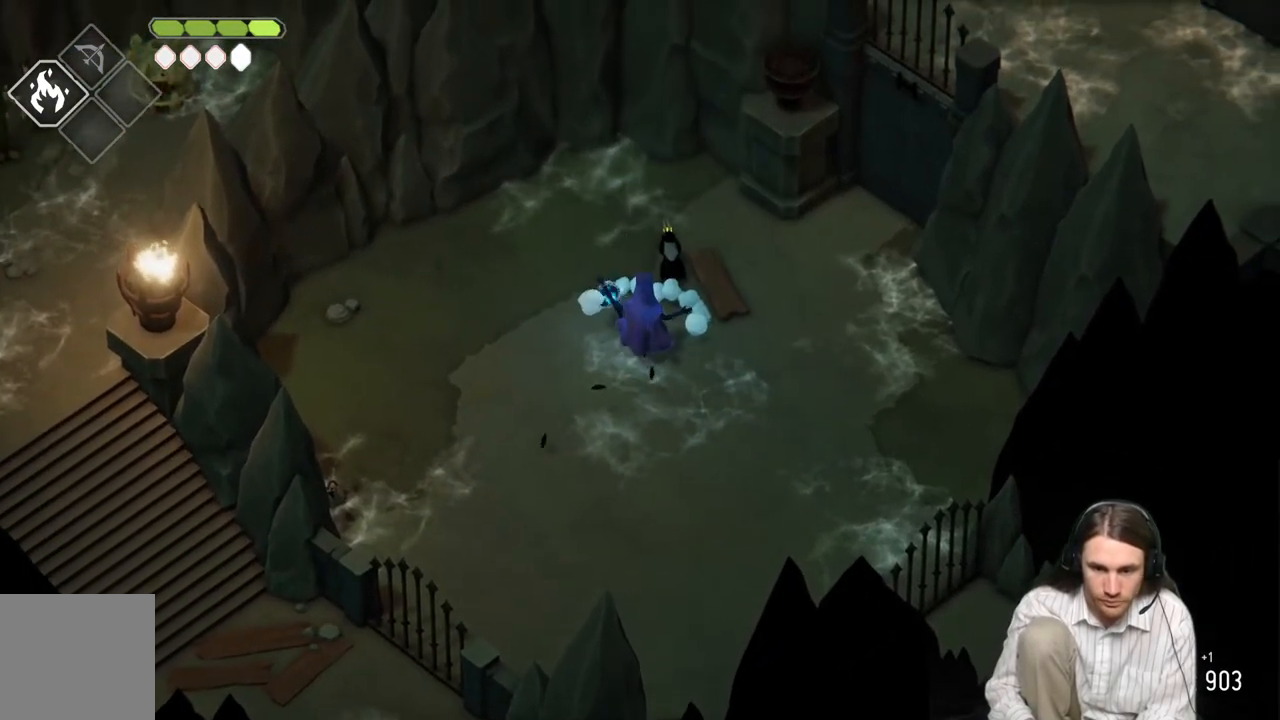
{"buttons": [], "left_stick": "down", "right_stick": "center", "events": [[67, "L1", "up"], [200, "left_stick", "down"]]}
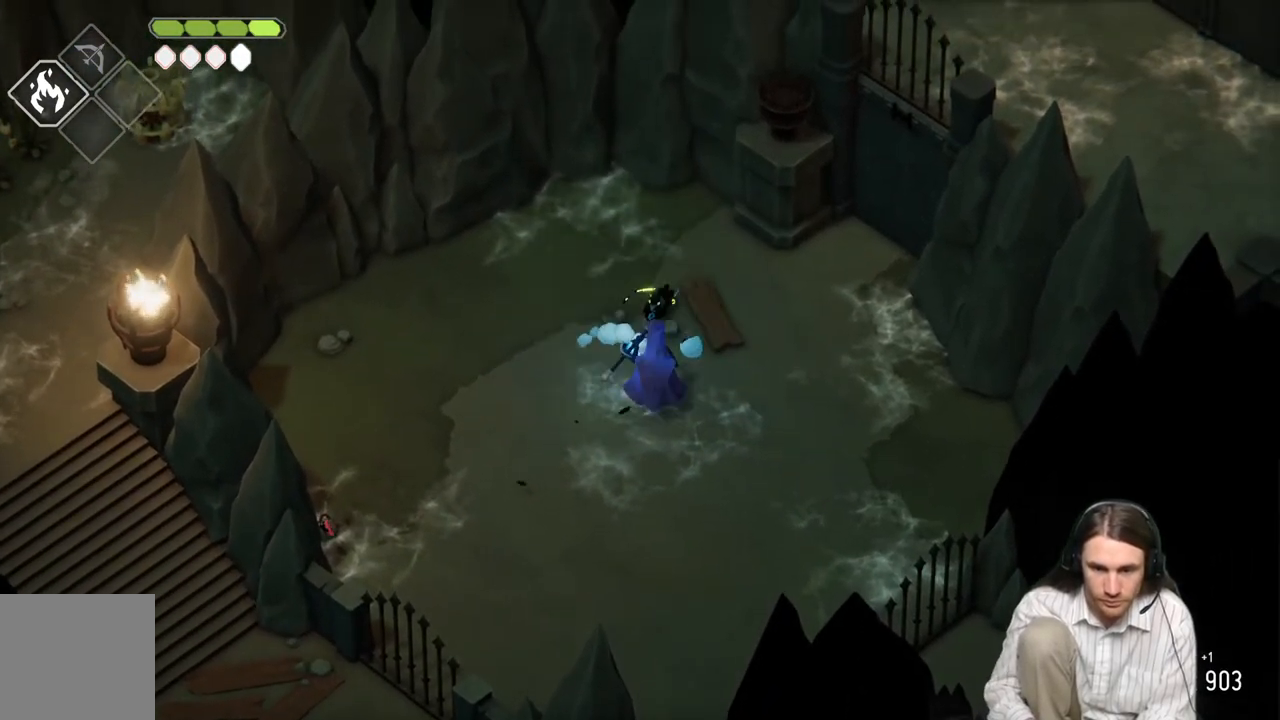
{"buttons": ["L1"], "left_stick": "down", "right_stick": "center", "events": [[317, "L1", "down"], [350, "L3", "down"], [417, "L3", "up"], [450, "L1", "up"], [500, "L1", "down"]]}
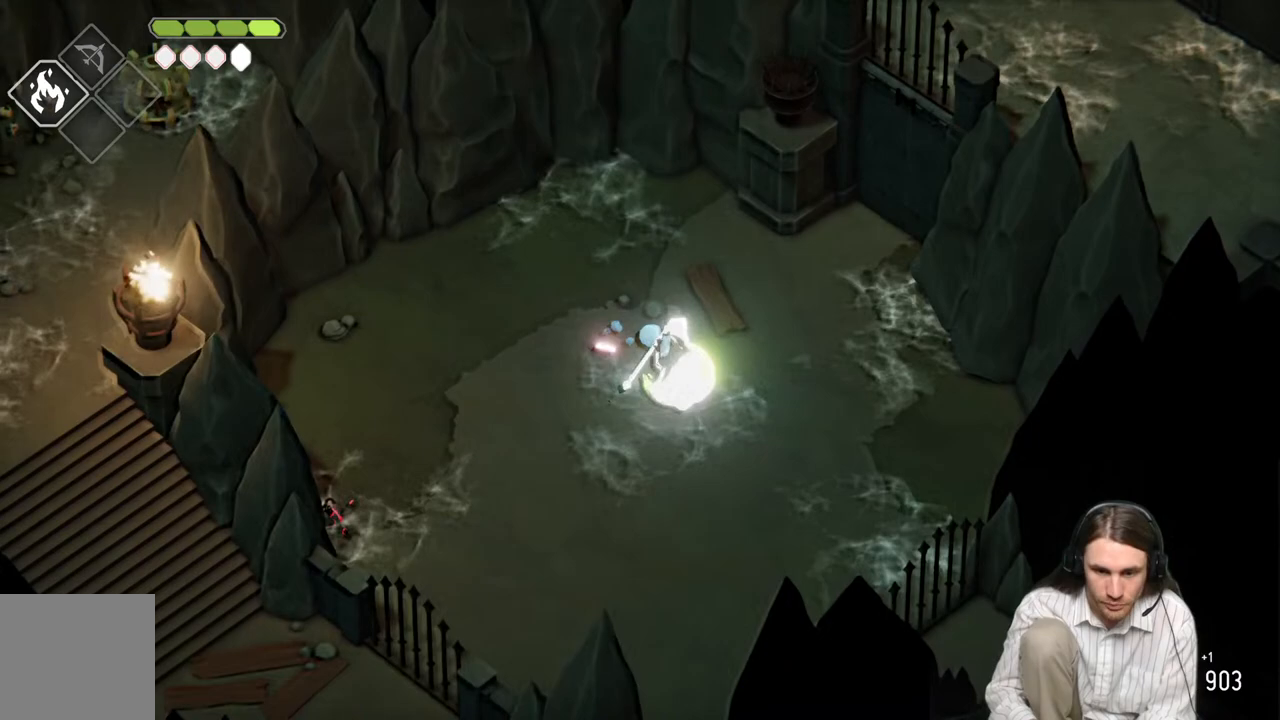
{"buttons": [], "left_stick": "down", "right_stick": "center", "events": [[117, "L1", "up"], [167, "L1", "down"], [283, "L1", "up"], [350, "L1", "down"], [450, "L1", "up"]]}
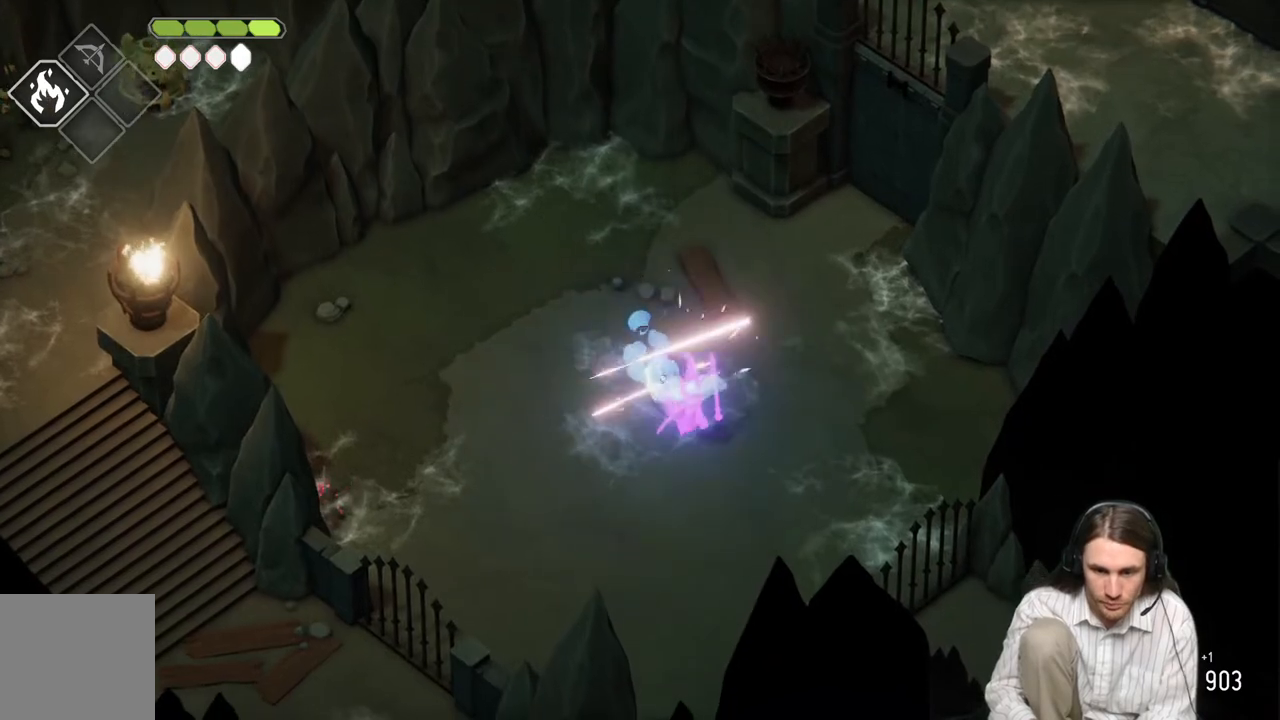
{"buttons": ["L1"], "left_stick": "down", "right_stick": "center", "events": [[33, "L1", "down"], [150, "L1", "up"], [483, "L1", "down"]]}
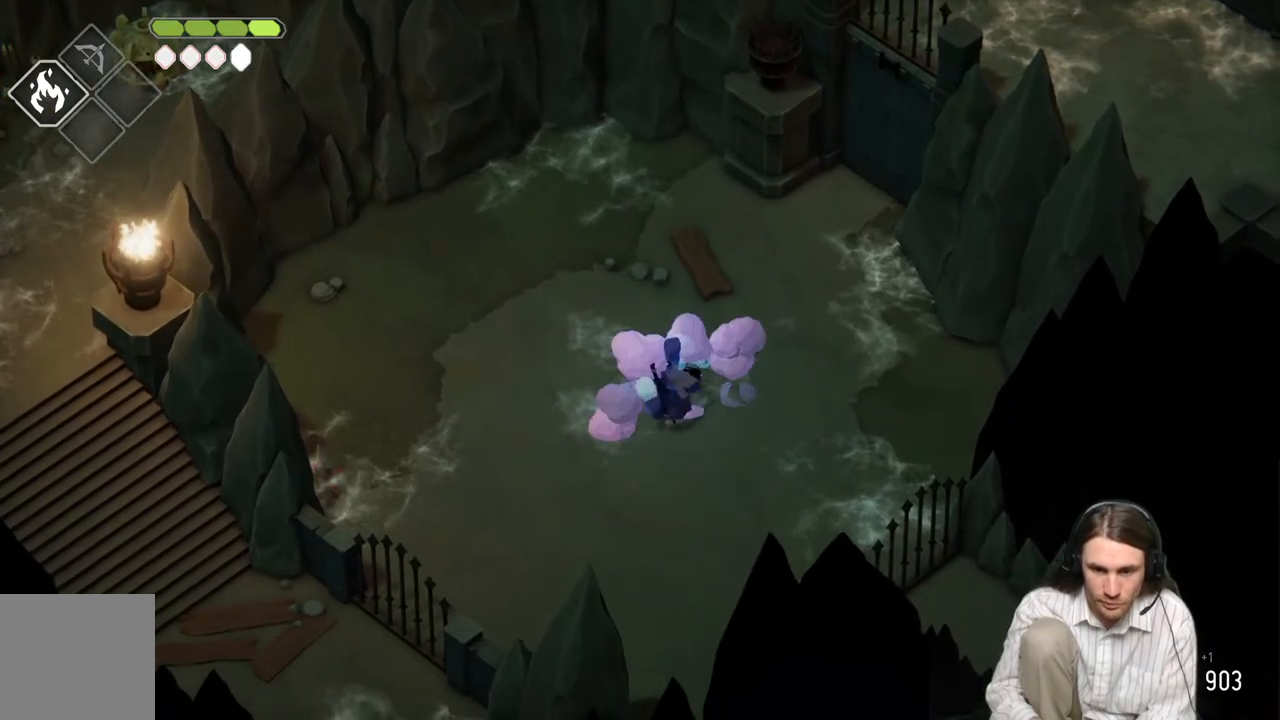
{"buttons": [], "left_stick": "left", "right_stick": "center", "events": [[117, "L1", "up"], [133, "left_stick", "down-left"], [200, "L1", "down"], [300, "L1", "up"], [367, "L1", "down"], [433, "left_stick", "left"], [483, "L1", "up"]]}
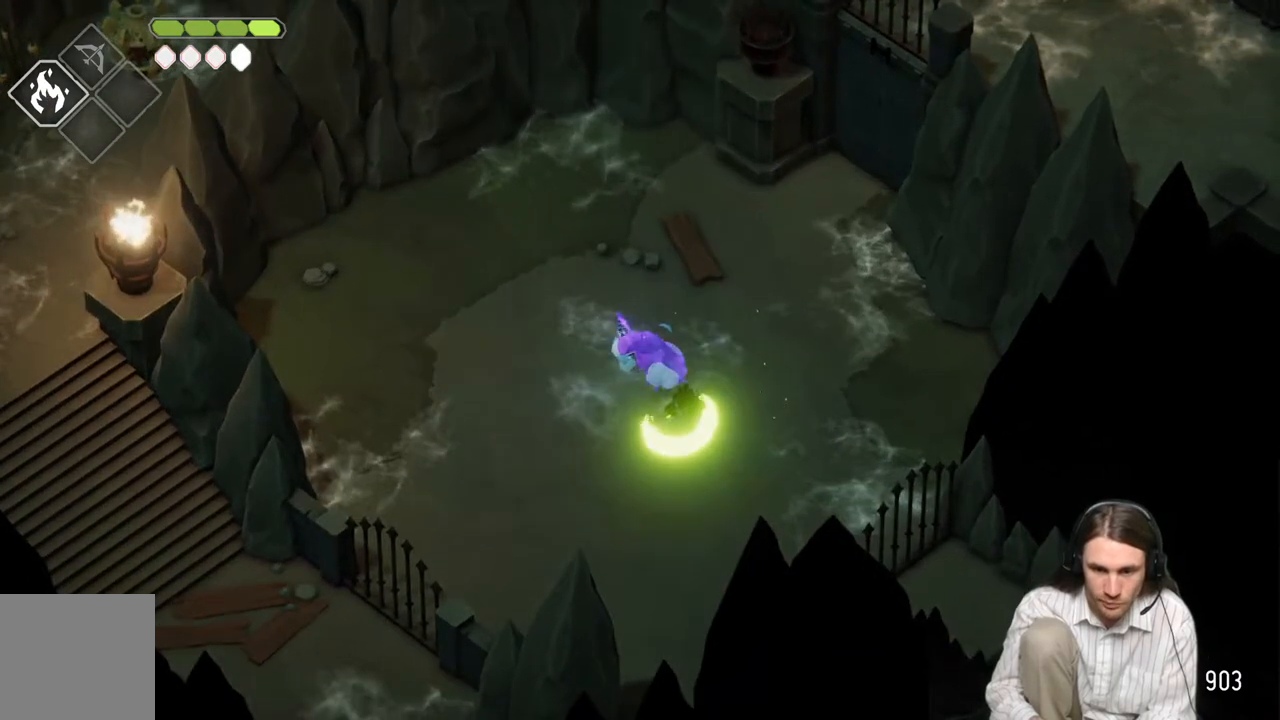
{"buttons": [], "left_stick": "down-left", "right_stick": "center", "events": [[50, "L1", "down"], [183, "L1", "up"], [217, "left_stick", "up-left"], [467, "left_stick", "down-left"]]}
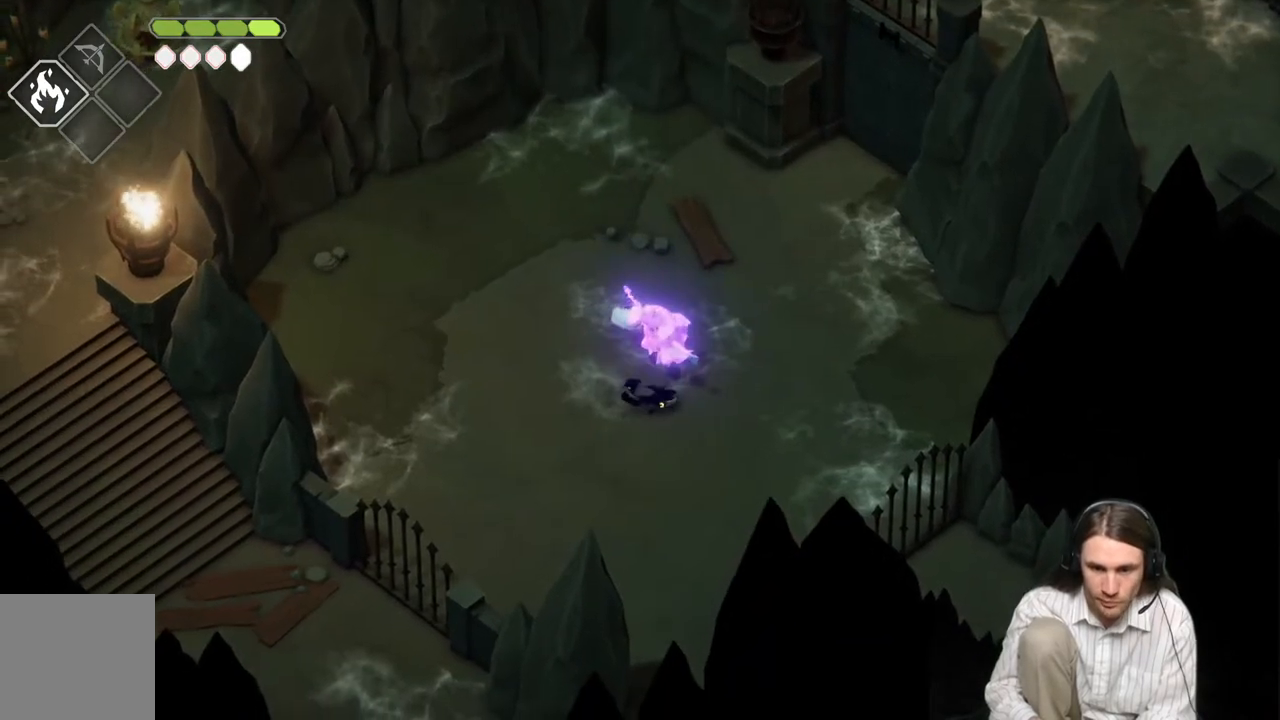
{"buttons": [], "left_stick": "down-right", "right_stick": "center", "events": [[350, "left_stick", "down-right"]]}
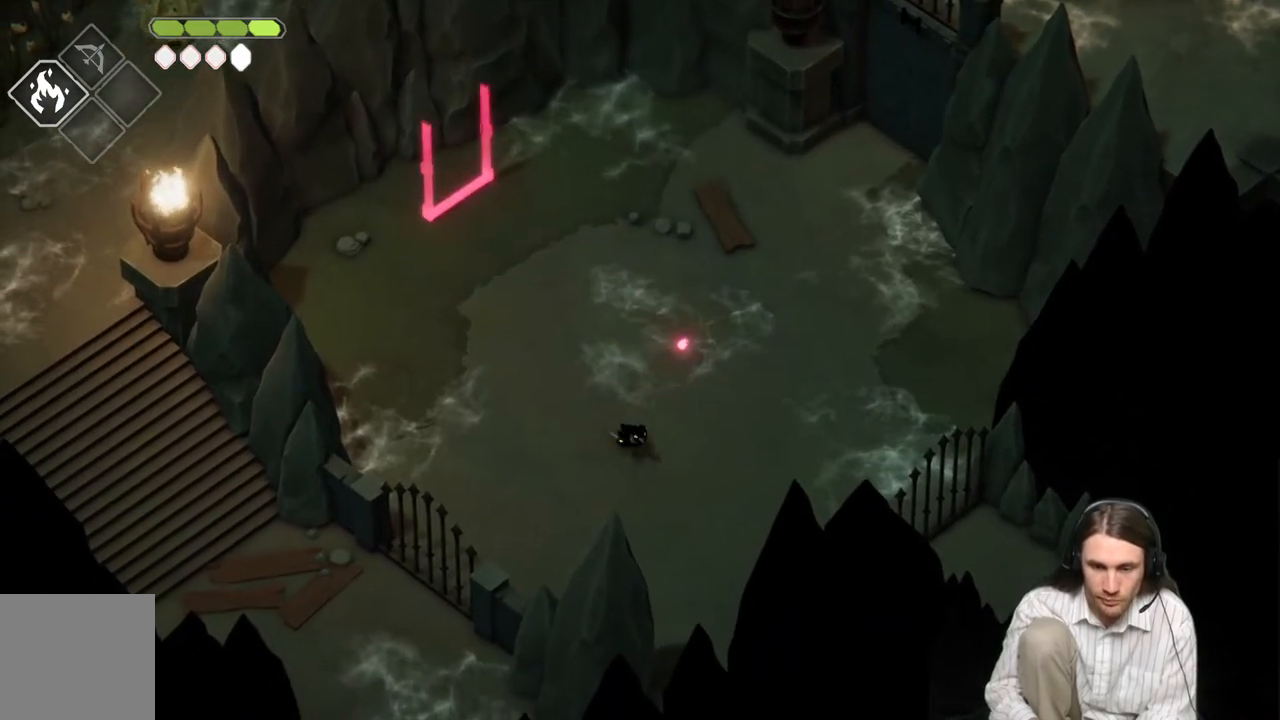
{"buttons": ["L2", "R2", "L3"], "left_stick": "up-left", "right_stick": "center", "events": [[67, "left_stick", "right"], [233, "left_stick", "up"], [267, "L2", "down"], [300, "R2", "down"], [367, "left_stick", "up-left"], [500, "L3", "down"]]}
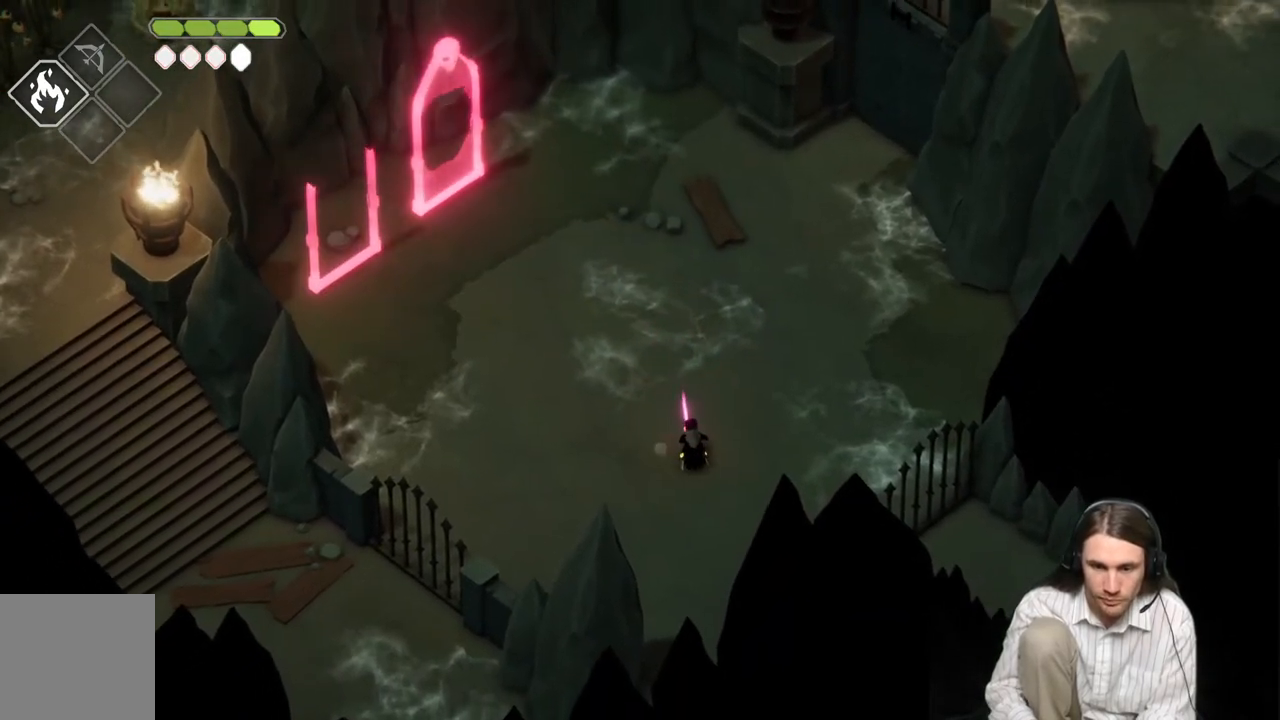
{"buttons": ["L2", "R2", "L3"], "left_stick": "up-left", "right_stick": "center", "events": []}
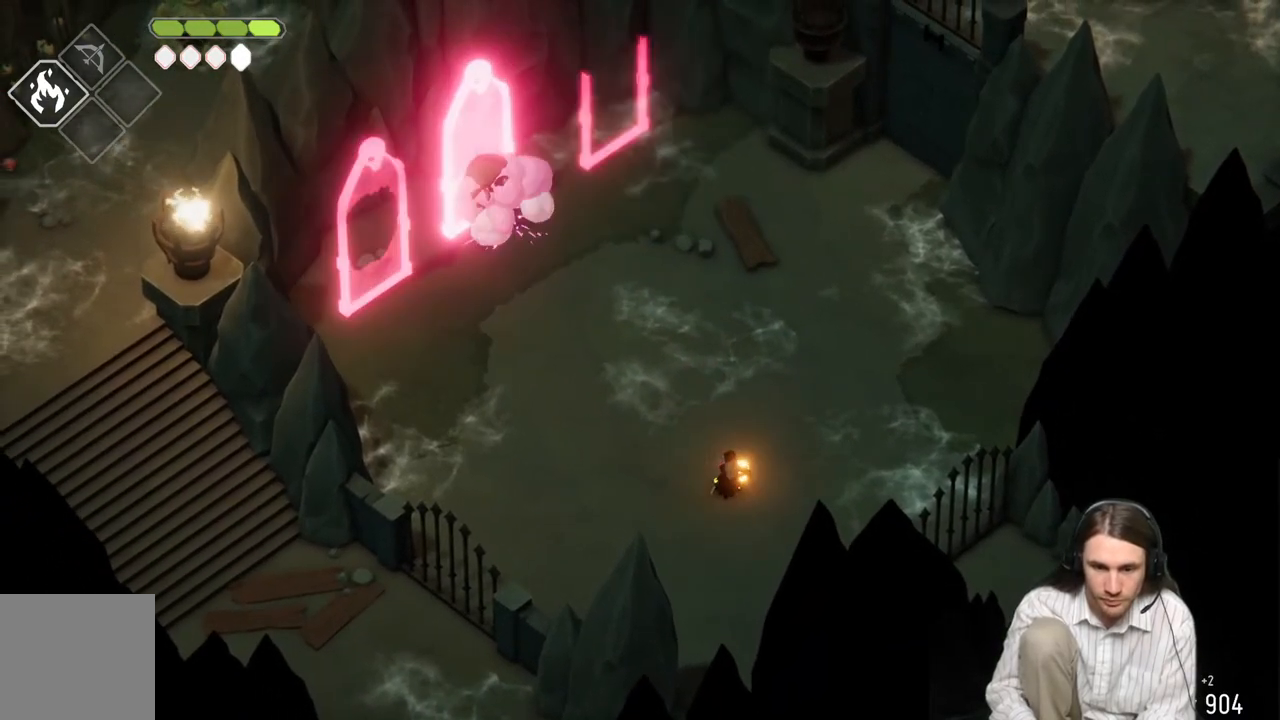
{"buttons": ["L2"], "left_stick": "up-left", "right_stick": "center", "events": [[83, "L3", "up"], [133, "L3", "down"], [217, "L3", "up"], [217, "R2", "up"]]}
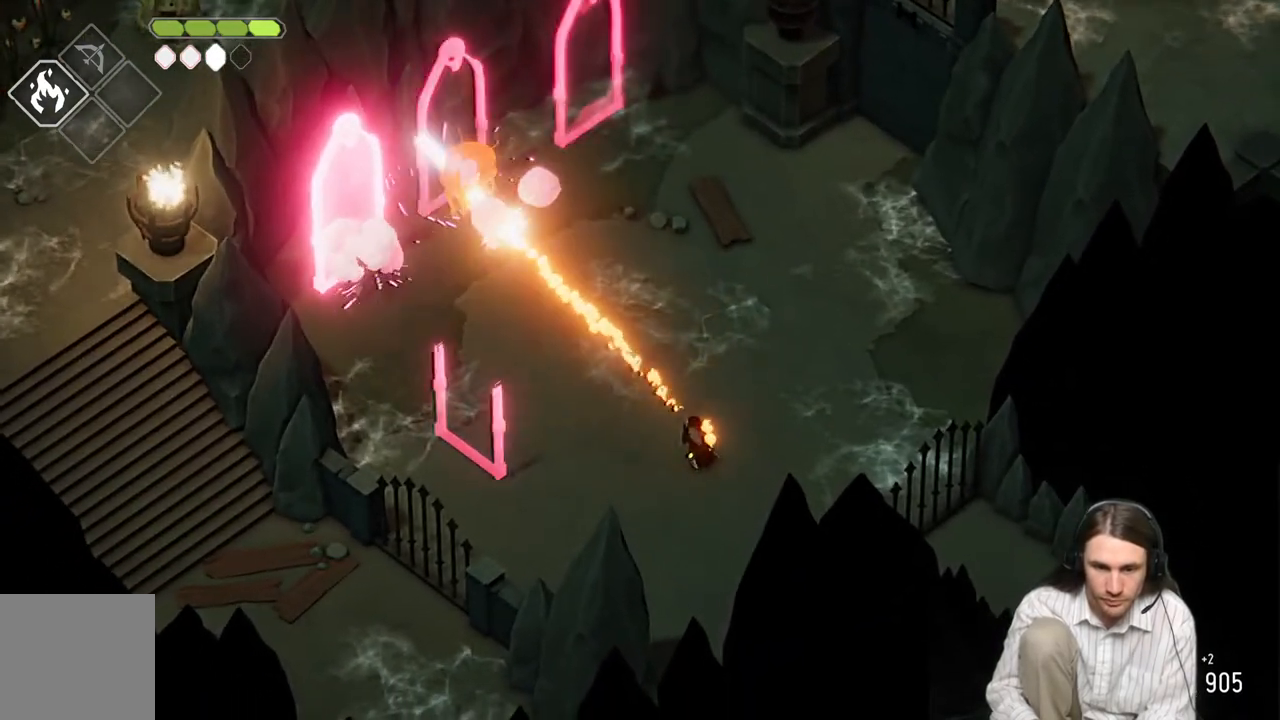
{"buttons": [], "left_stick": "down", "right_stick": "center", "events": [[67, "L2", "up"], [267, "left_stick", "down-left"], [383, "left_stick", "down"]]}
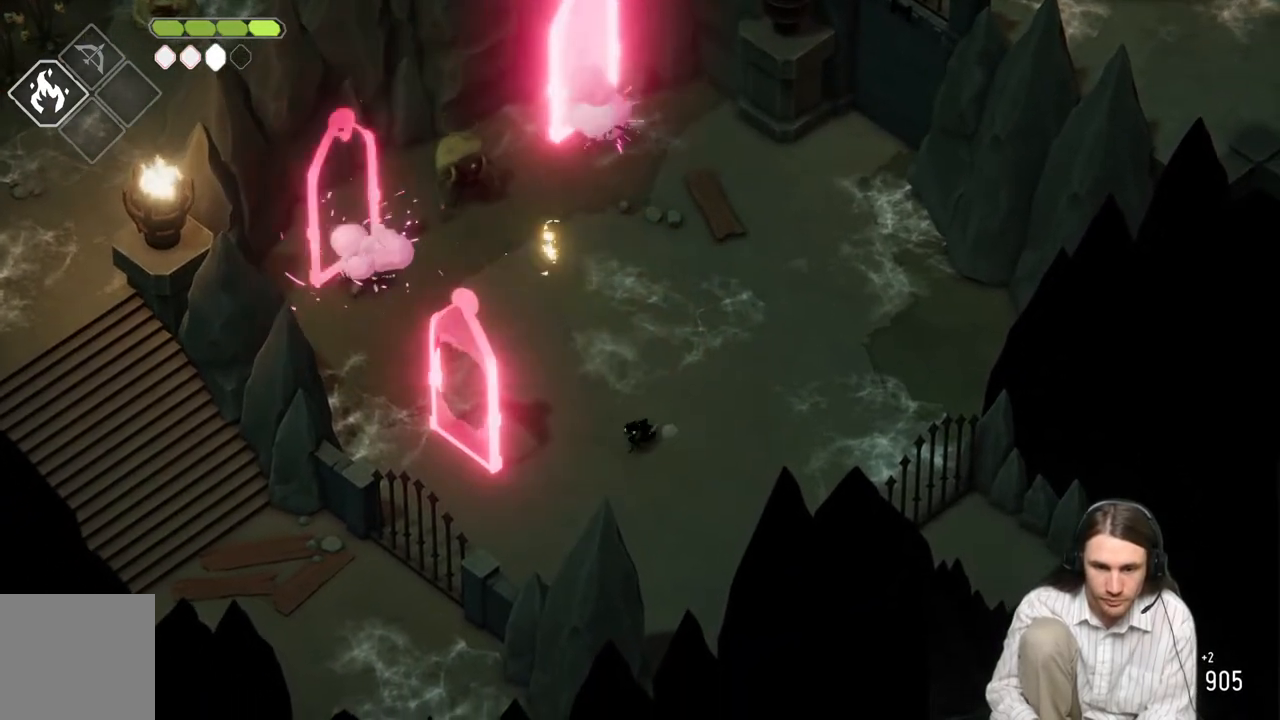
{"buttons": [], "left_stick": "up-right", "right_stick": "center", "events": [[267, "left_stick", "right"], [500, "left_stick", "up-right"]]}
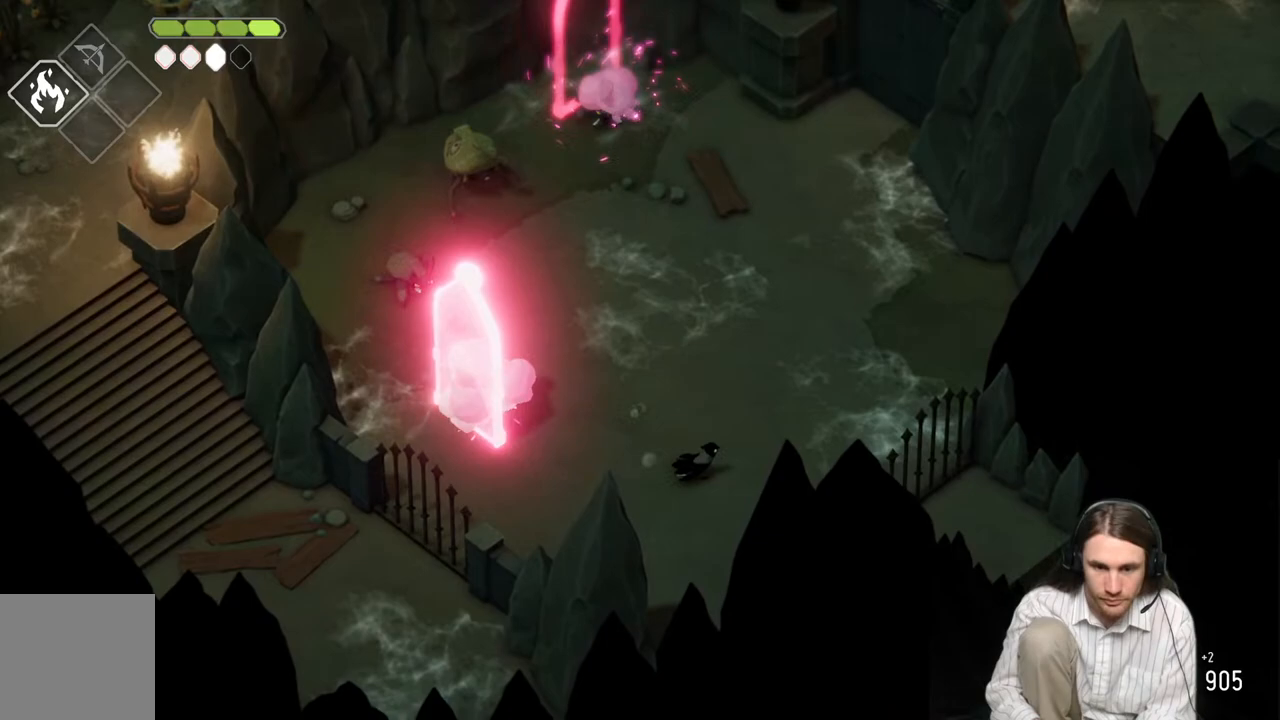
{"buttons": [], "left_stick": "up-right", "right_stick": "center", "events": [[200, "left_stick", "up"], [350, "left_stick", "up-right"]]}
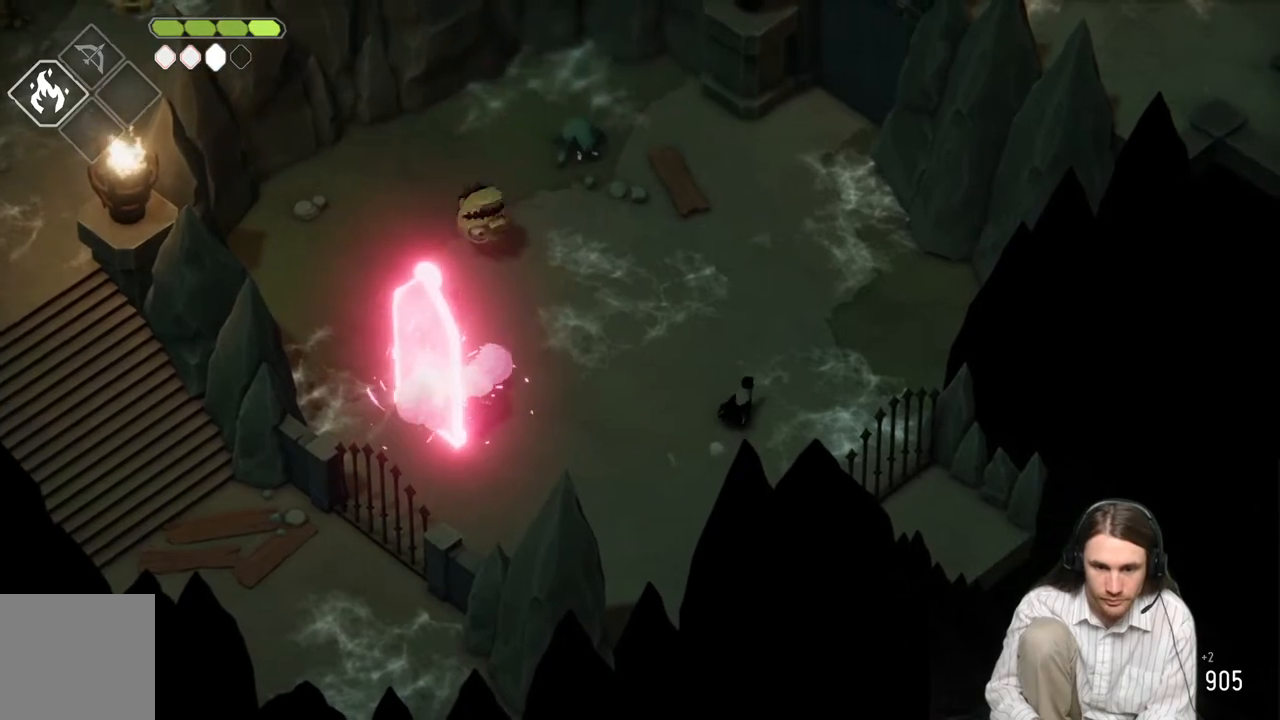
{"buttons": [], "left_stick": "up", "right_stick": "center", "events": [[183, "left_stick", "up-left"], [417, "left_stick", "up"]]}
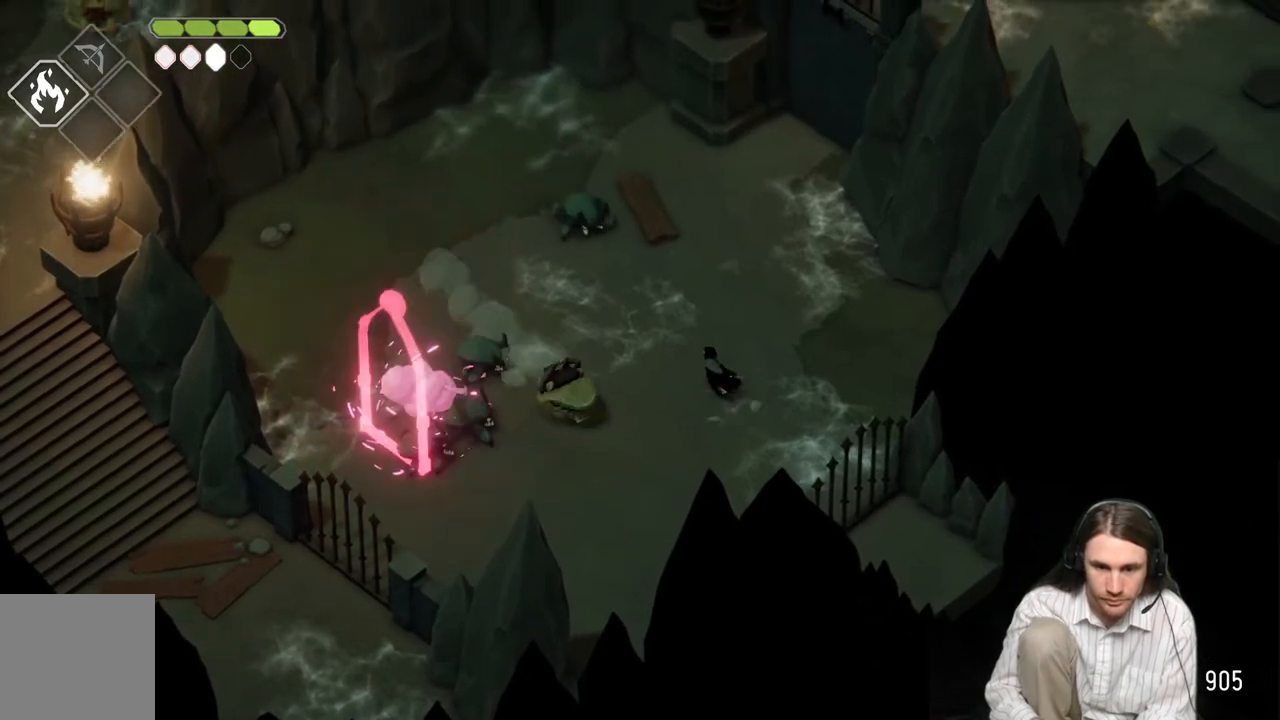
{"buttons": ["L1"], "left_stick": "up-left", "right_stick": "center", "events": [[167, "left_stick", "up-left"], [450, "L1", "down"]]}
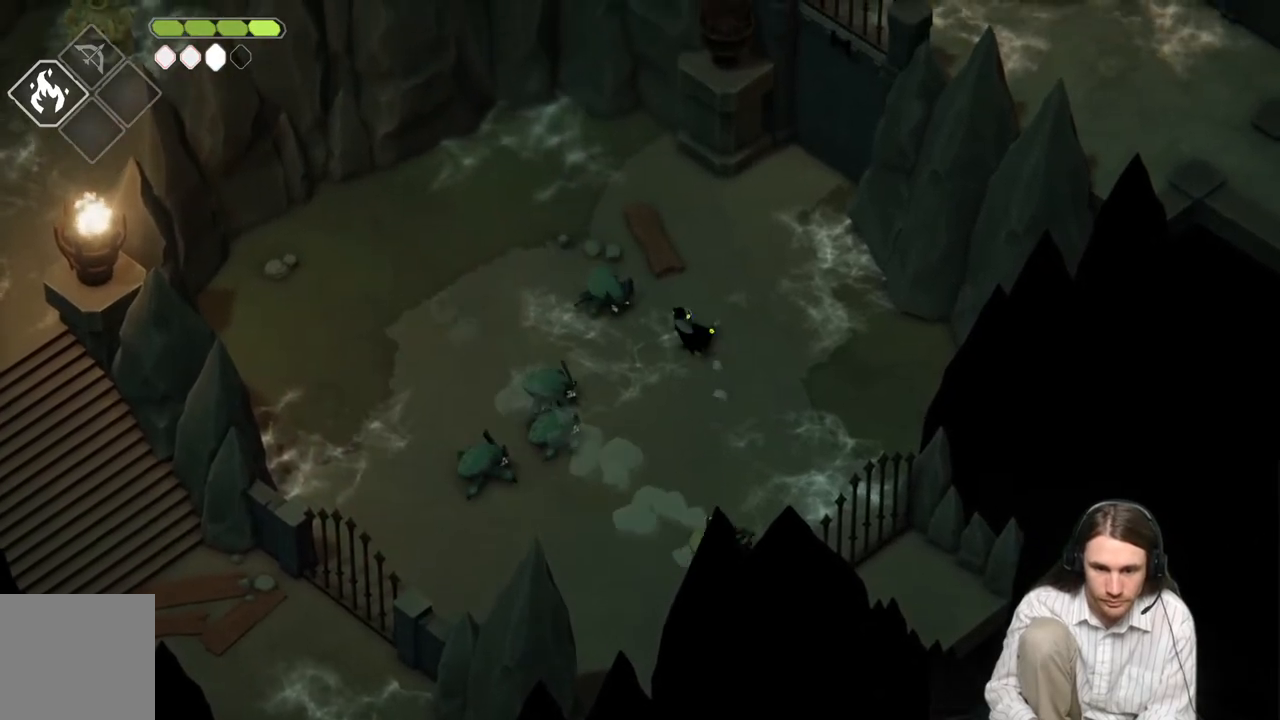
{"buttons": [], "left_stick": "up-left", "right_stick": "center", "events": [[67, "L1", "up"], [150, "L1", "down"], [267, "L1", "up"], [350, "L1", "down"], [350, "L3", "down"], [483, "L1", "up"], [483, "L3", "up"]]}
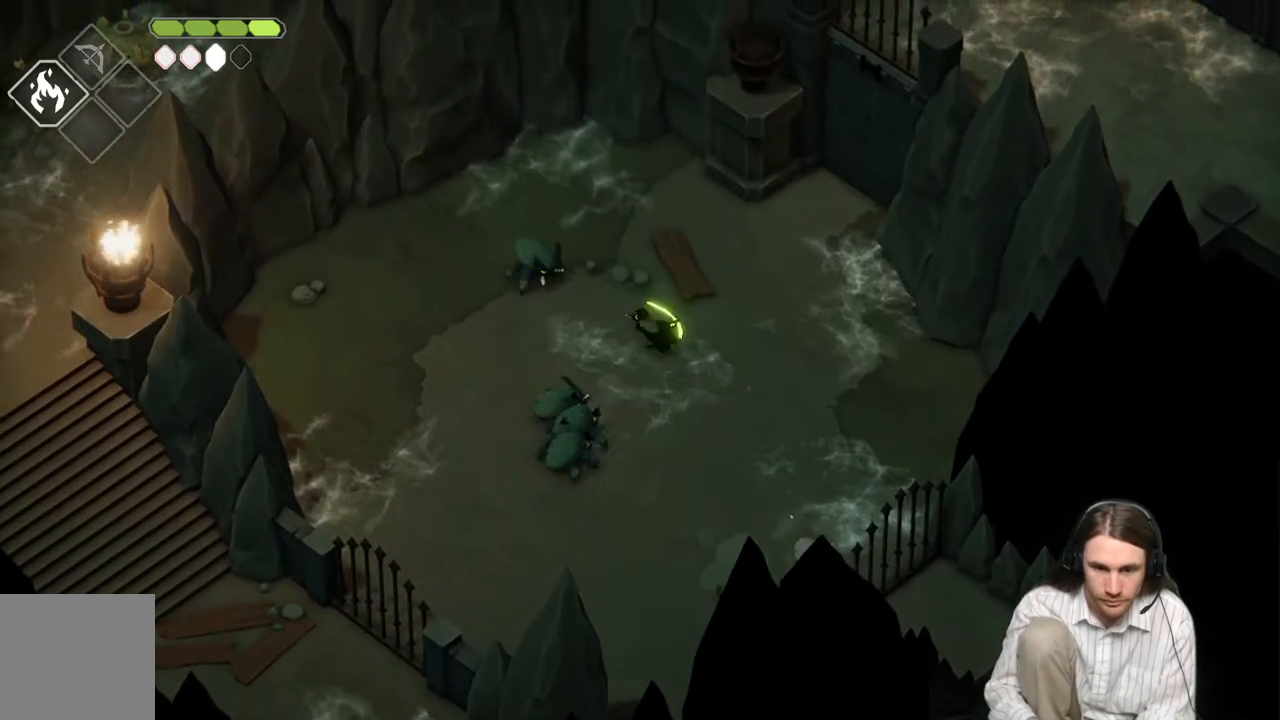
{"buttons": [], "left_stick": "up-left", "right_stick": "center", "events": [[400, "L1", "down"], [500, "L1", "up"]]}
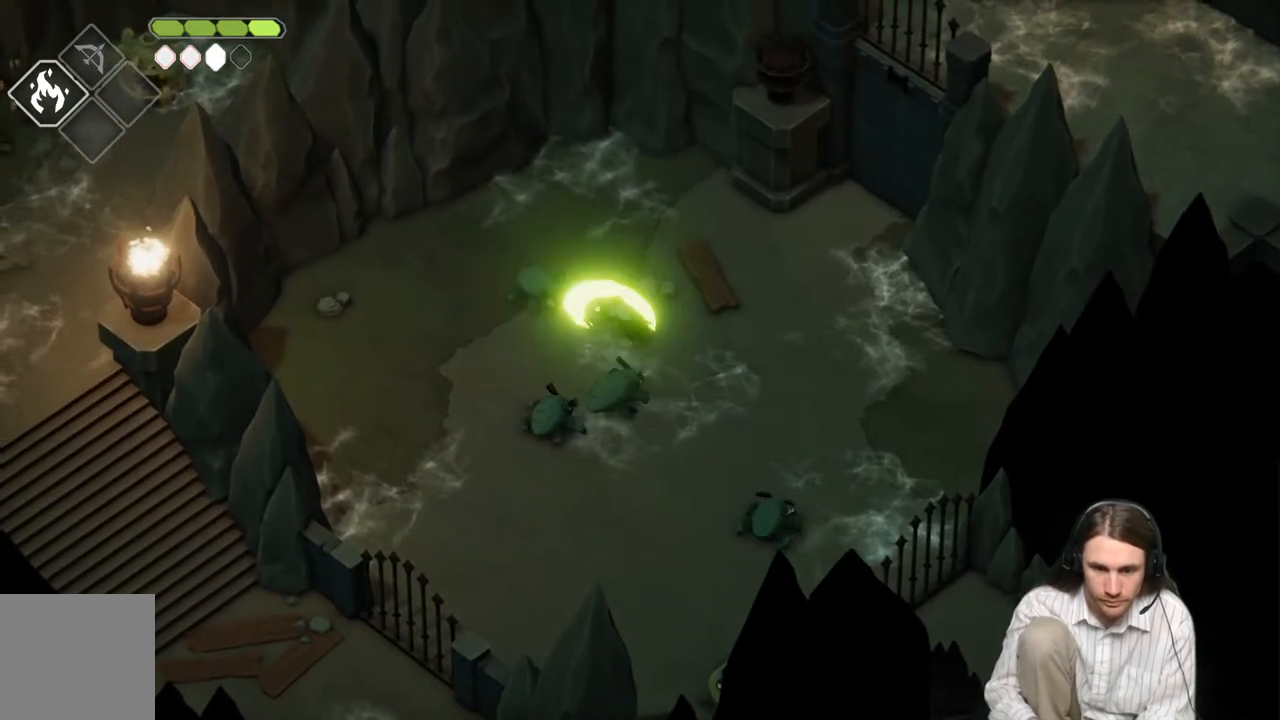
{"buttons": [], "left_stick": "up-left", "right_stick": "center", "events": [[100, "L1", "down"], [200, "L1", "up"], [300, "L1", "down"], [350, "L3", "down"], [417, "L3", "up"], [433, "L1", "up"]]}
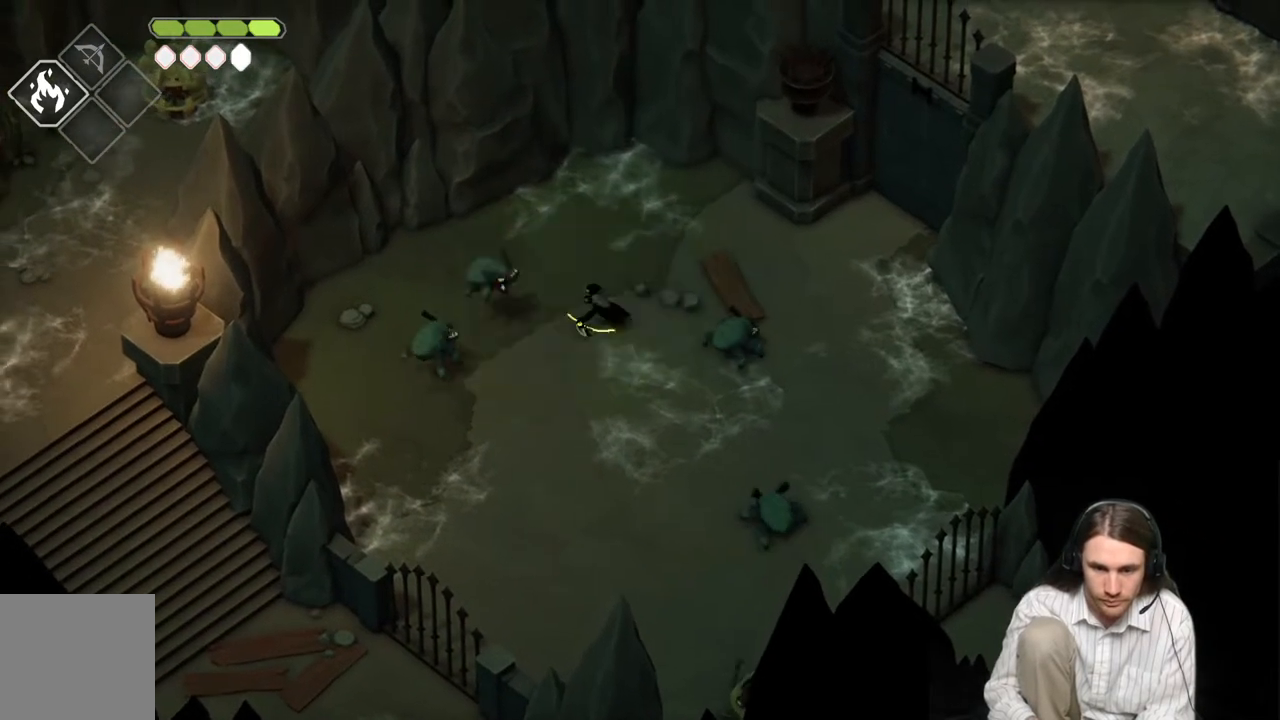
{"buttons": [], "left_stick": "down-left", "right_stick": "center", "events": [[267, "left_stick", "left"], [433, "left_stick", "down-left"]]}
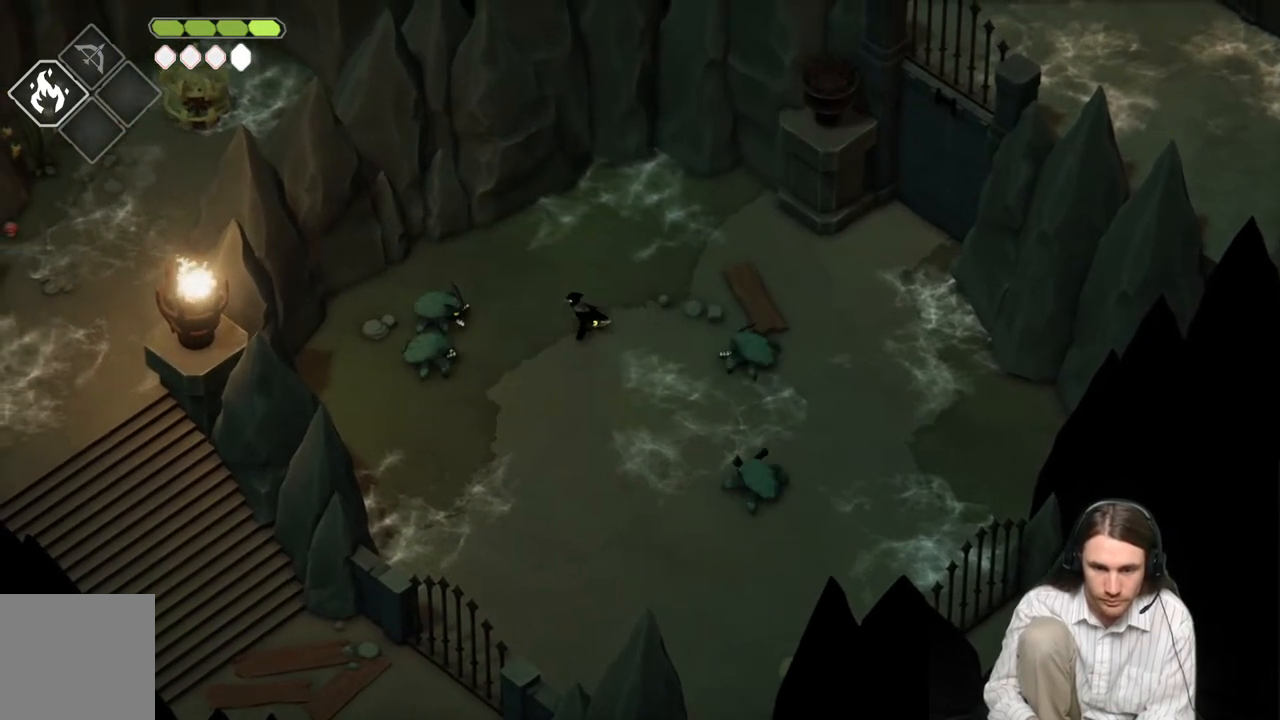
{"buttons": ["L1"], "left_stick": "left", "right_stick": "center", "events": [[117, "left_stick", "left"], [250, "L1", "down"], [367, "L1", "up"], [450, "L1", "down"]]}